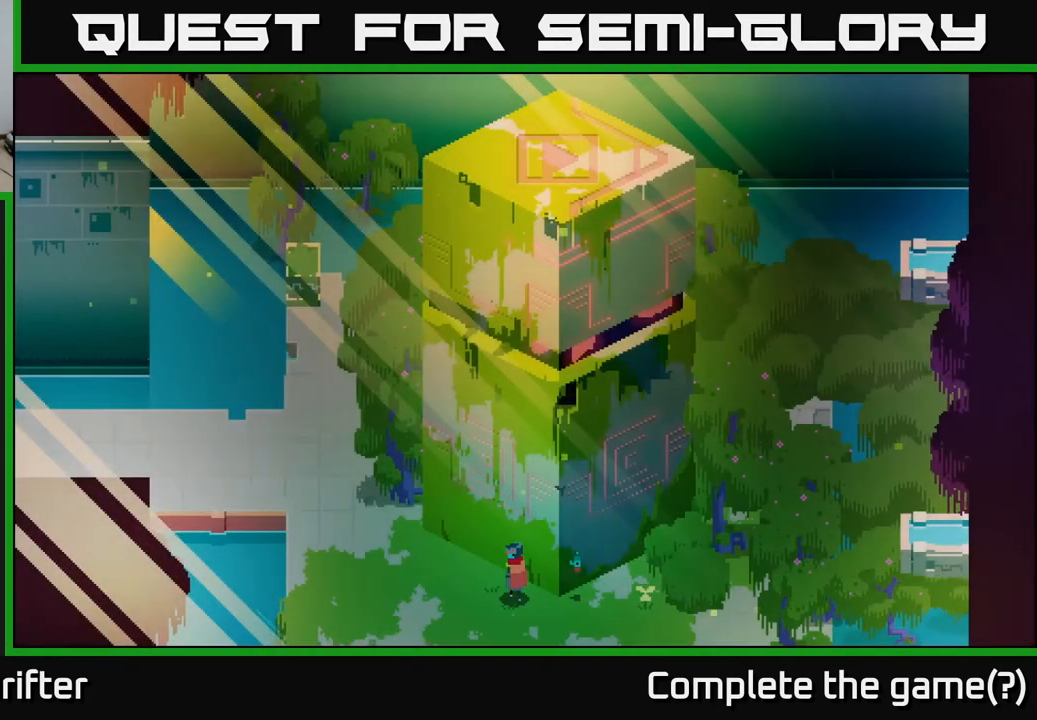
Gameplay with a controller (Xbox layout); each line is a JSON object with the inputs held at the frame after it. "events" lists button and stick changes between this image and that frame as [ms after this image, input, new state], when the widget could be followed in between.
{"buttons": [], "left_stick": "up-left", "right_stick": "center", "events": [[167, "left_stick", "left"], [433, "left_stick", "up-left"]]}
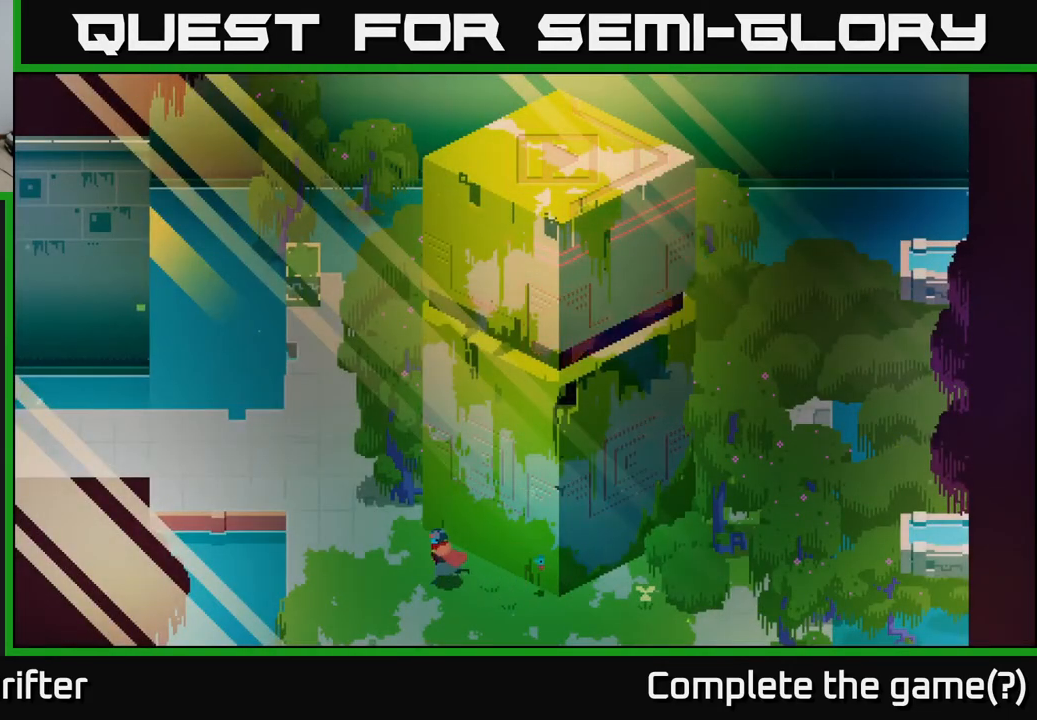
{"buttons": [], "left_stick": "up-left", "right_stick": "center", "events": []}
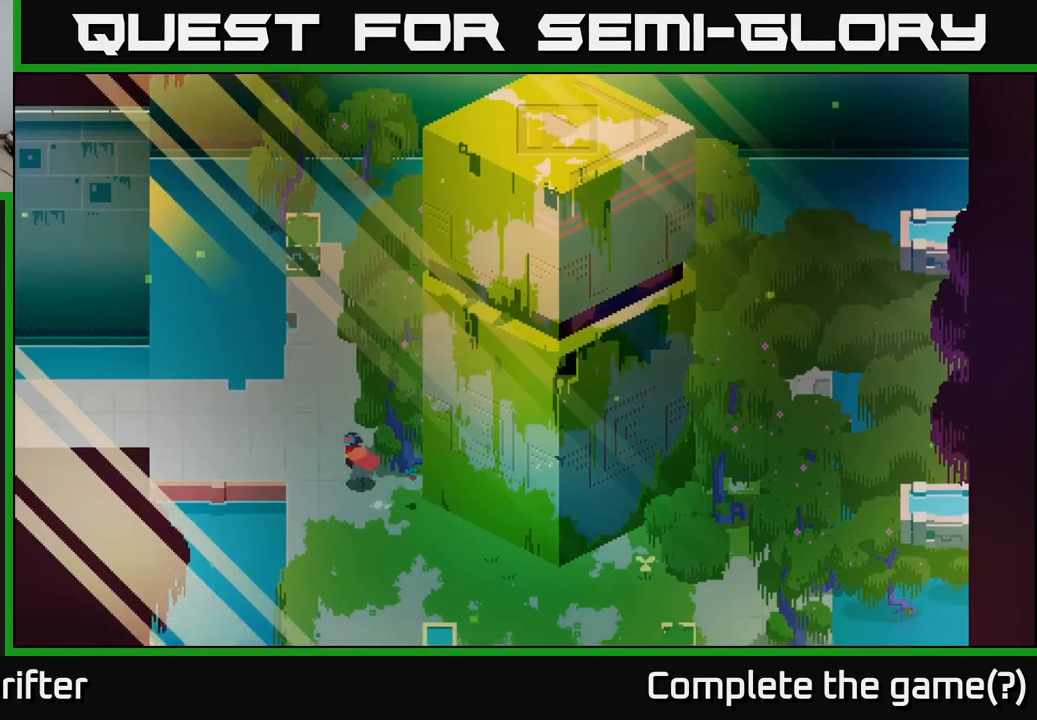
{"buttons": [], "left_stick": "left", "right_stick": "center", "events": [[50, "left_stick", "left"]]}
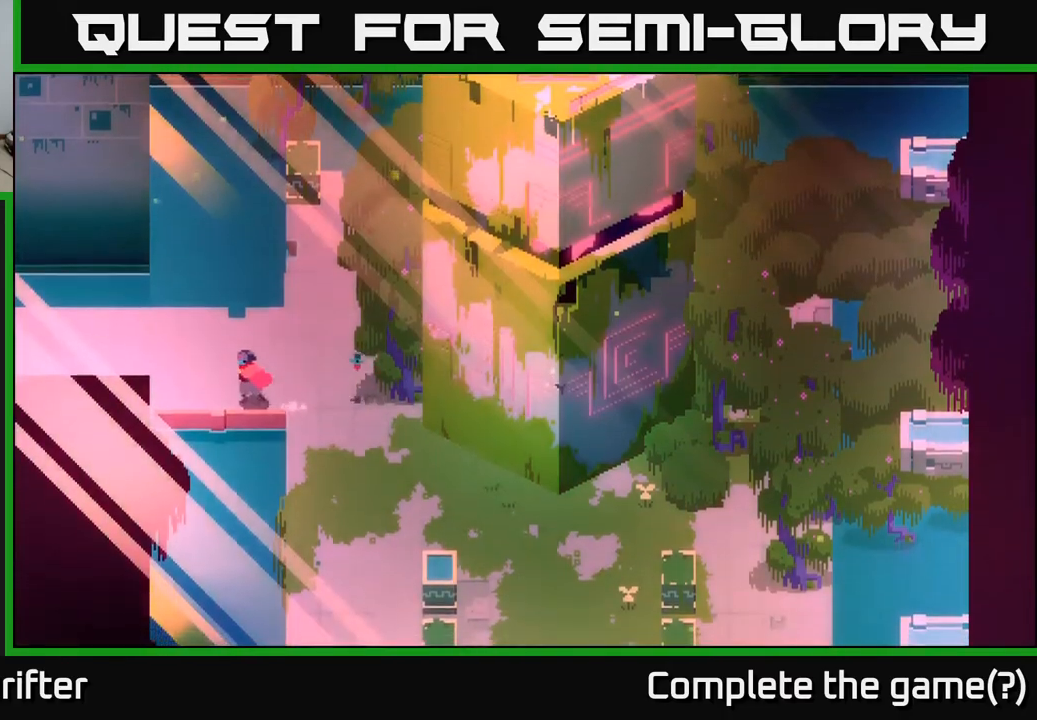
{"buttons": [], "left_stick": "center", "right_stick": "center", "events": [[83, "left_stick", "center"]]}
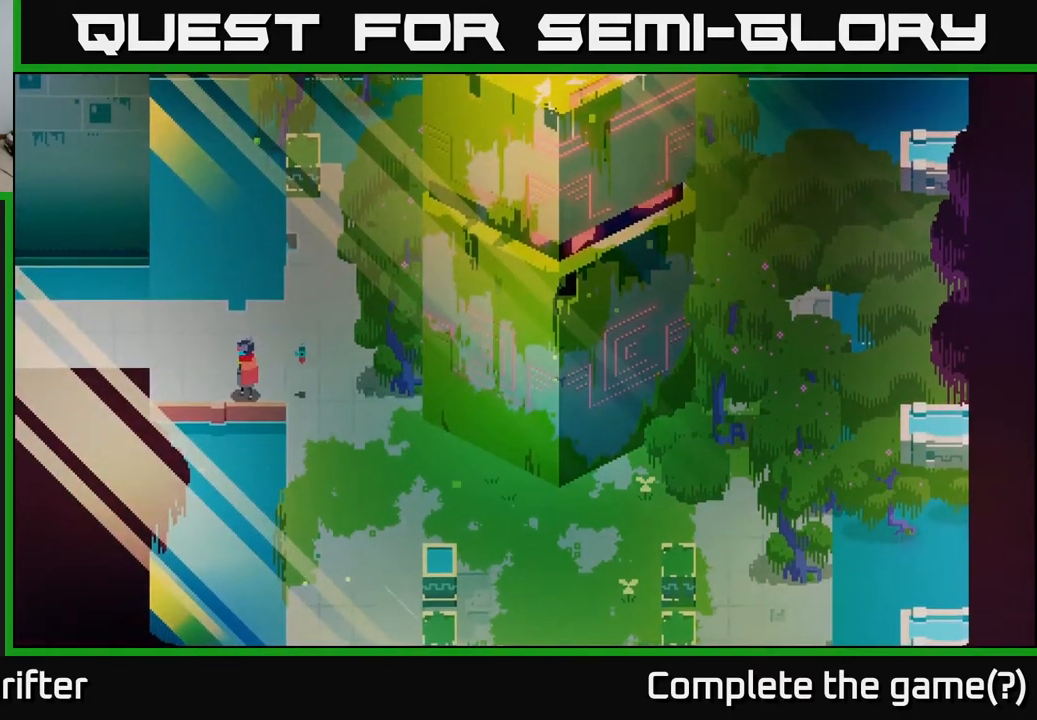
{"buttons": [], "left_stick": "center", "right_stick": "center", "events": []}
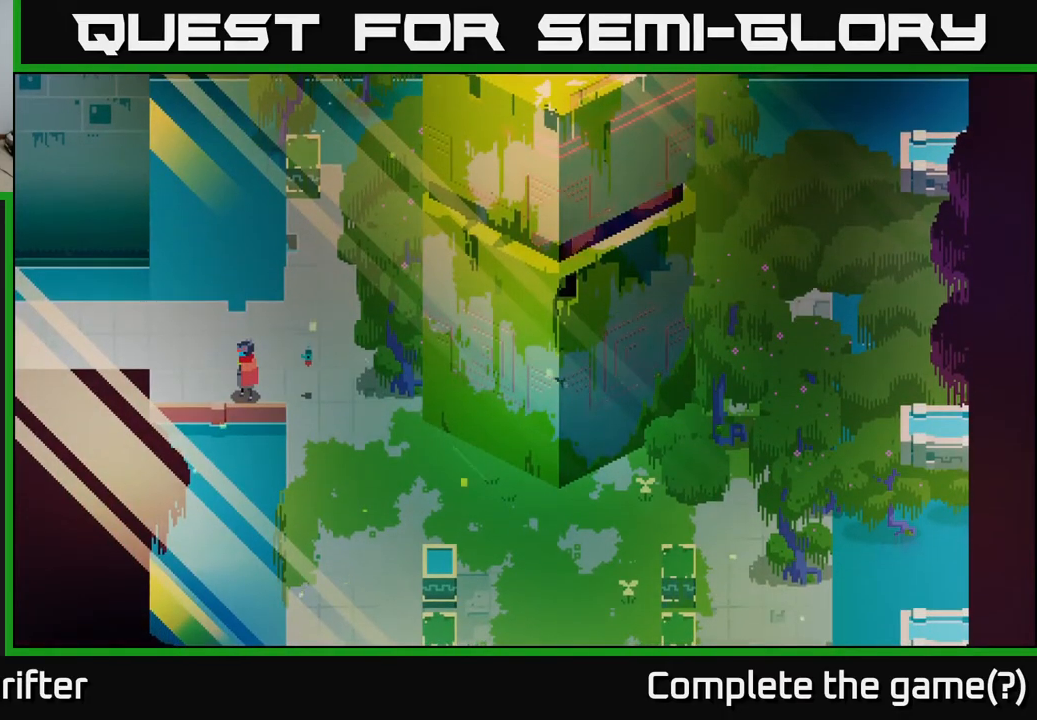
{"buttons": [], "left_stick": "center", "right_stick": "center", "events": [[33, "SELECT", "down"], [167, "SELECT", "up"]]}
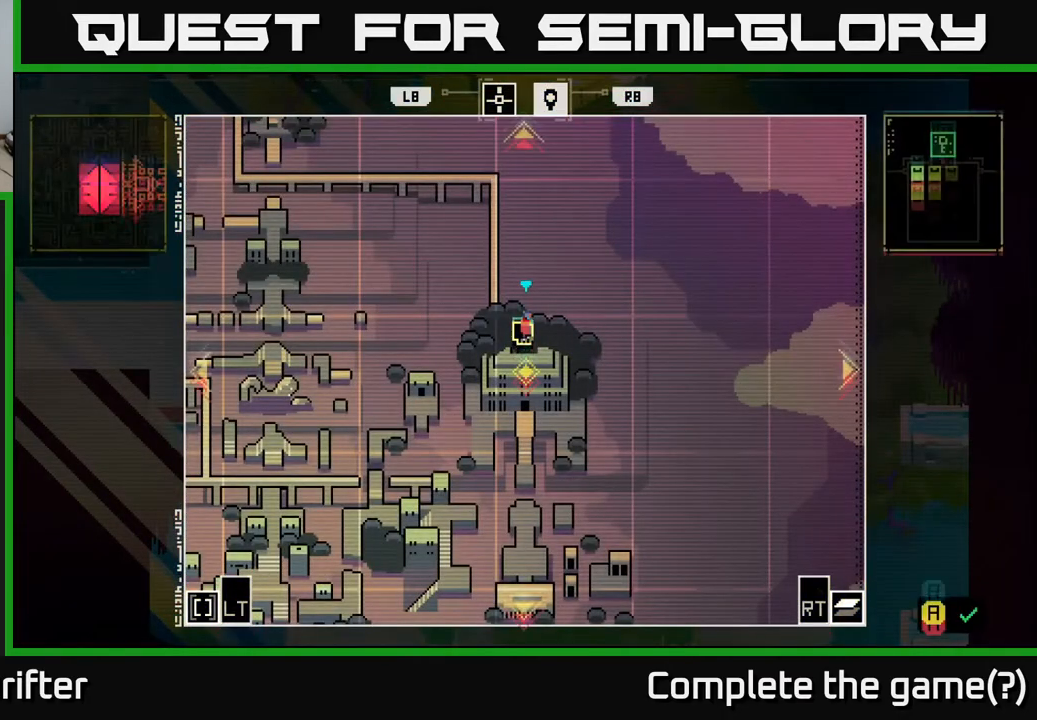
{"buttons": ["START"], "left_stick": "center", "right_stick": "center", "events": [[83, "SELECT", "down"], [250, "SELECT", "up"], [483, "START", "down"]]}
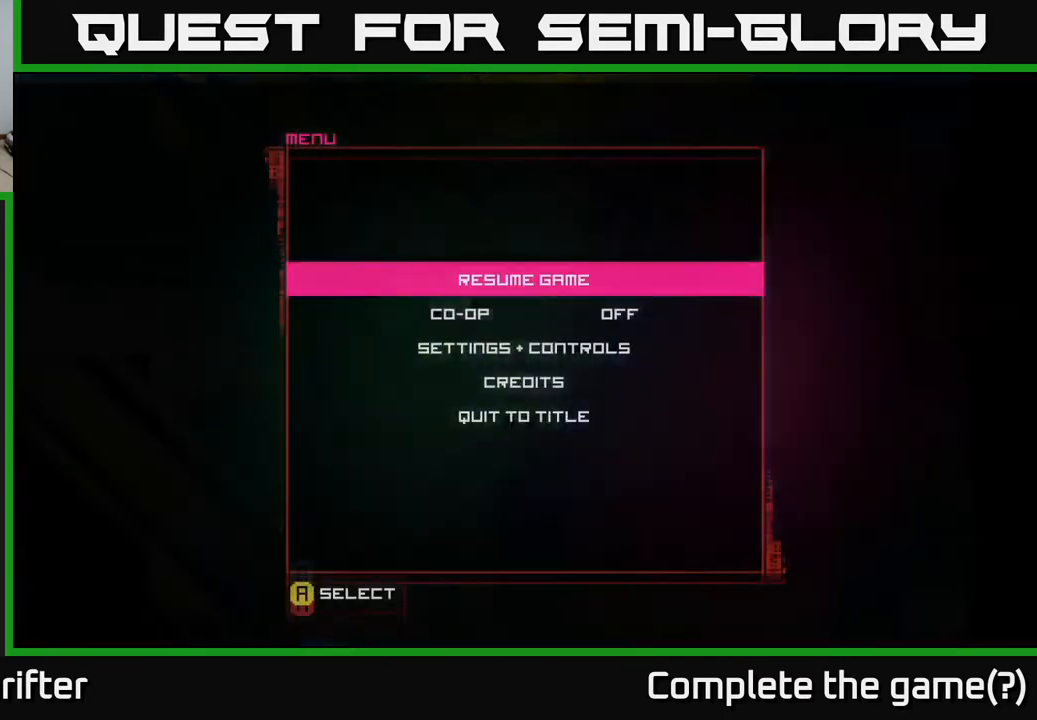
{"buttons": [], "left_stick": "center", "right_stick": "center", "events": [[133, "START", "up"]]}
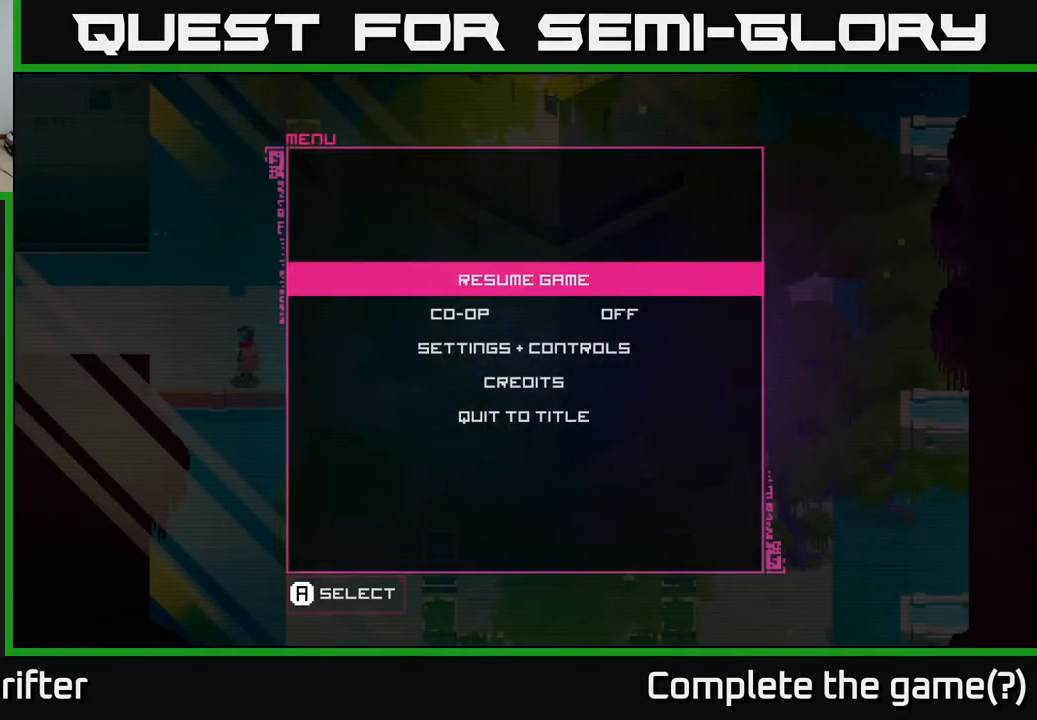
{"buttons": ["SELECT"], "left_stick": "center", "right_stick": "center", "events": [[200, "START", "down"], [300, "START", "up"], [483, "SELECT", "down"]]}
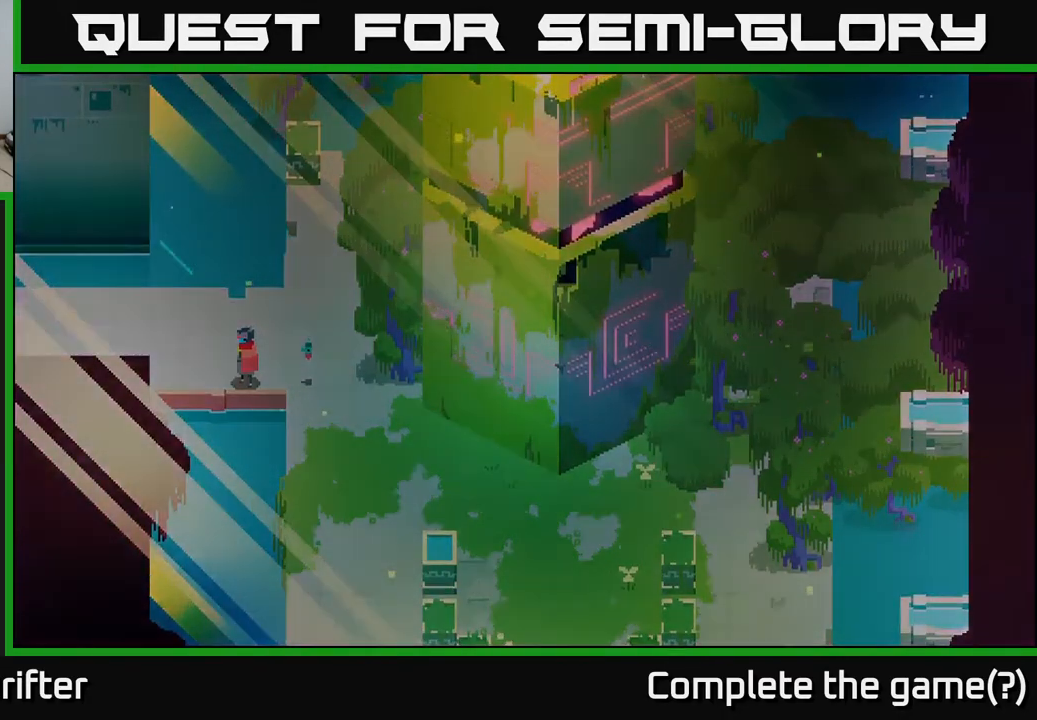
{"buttons": [], "left_stick": "center", "right_stick": "center", "events": [[117, "SELECT", "up"]]}
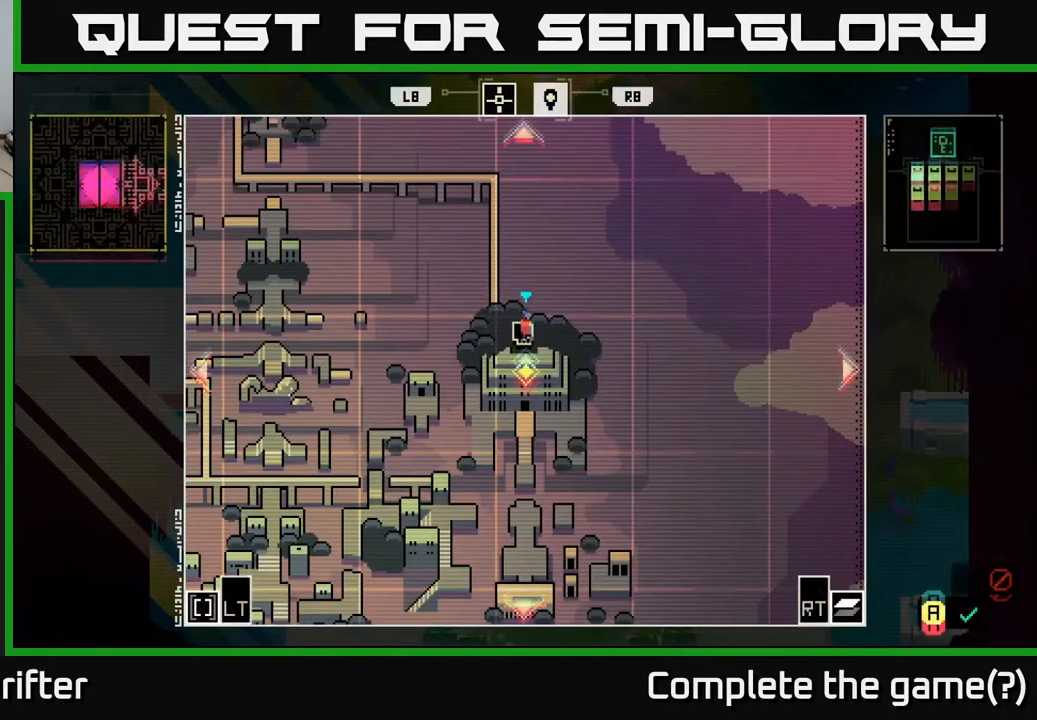
{"buttons": [], "left_stick": "center", "right_stick": "center", "events": []}
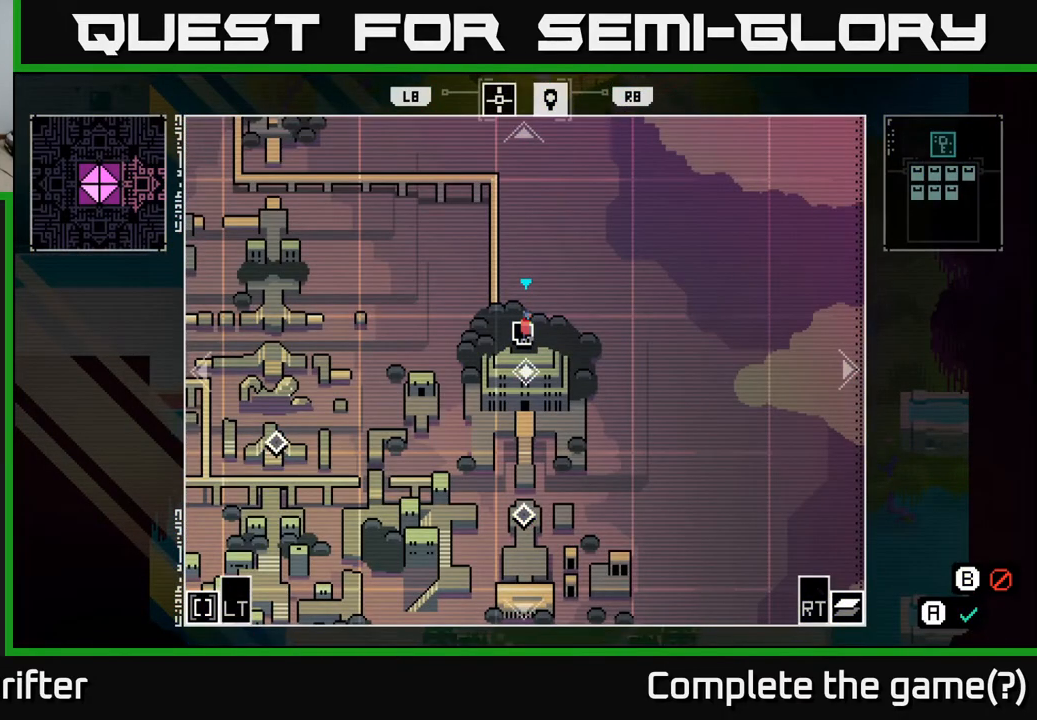
{"buttons": [], "left_stick": "center", "right_stick": "center", "events": [[183, "R1", "down"], [233, "R1", "up"]]}
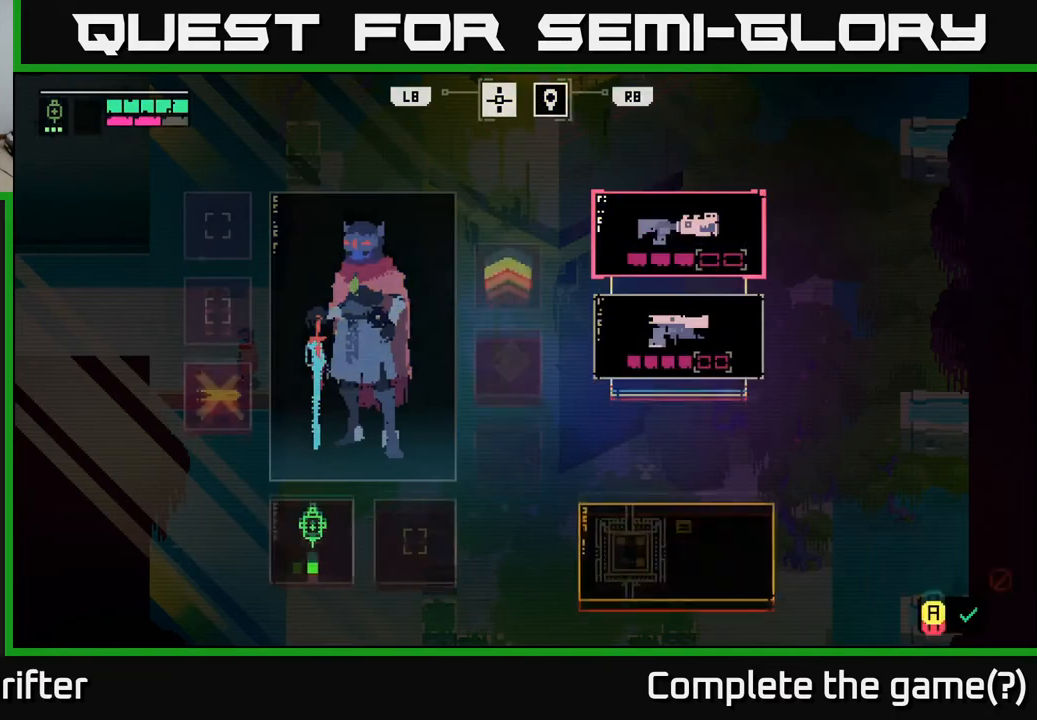
{"buttons": [], "left_stick": "center", "right_stick": "center", "events": []}
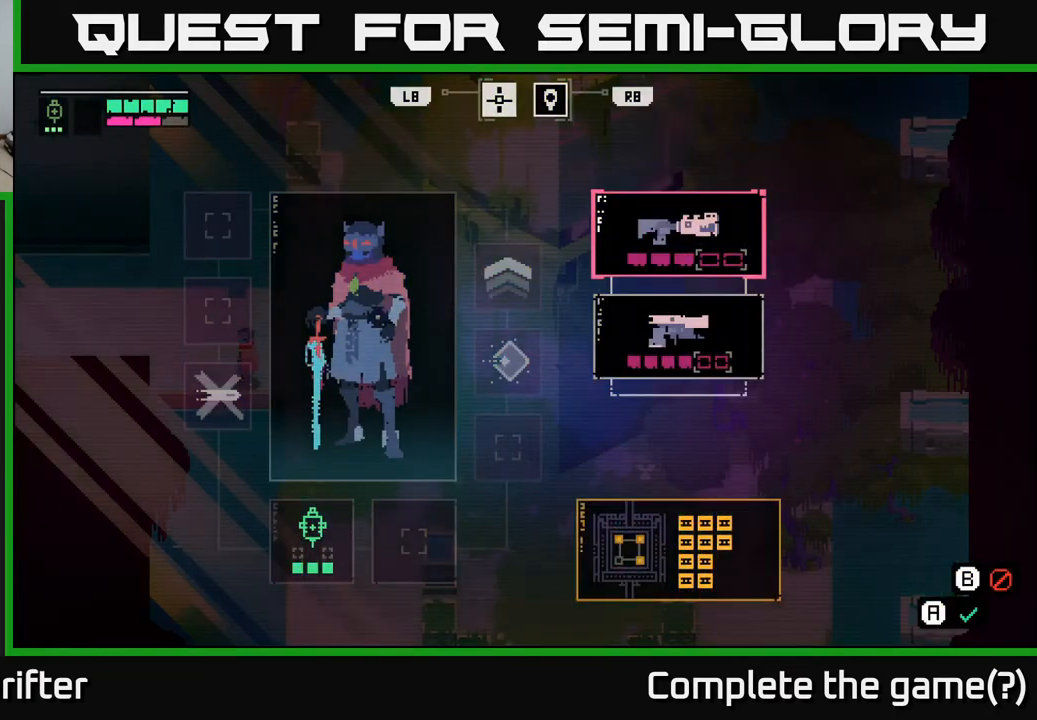
{"buttons": ["DPAD_DOWN"], "left_stick": "center", "right_stick": "center", "events": [[33, "DPAD_RIGHT", "down"], [150, "DPAD_RIGHT", "up"], [400, "DPAD_DOWN", "down"]]}
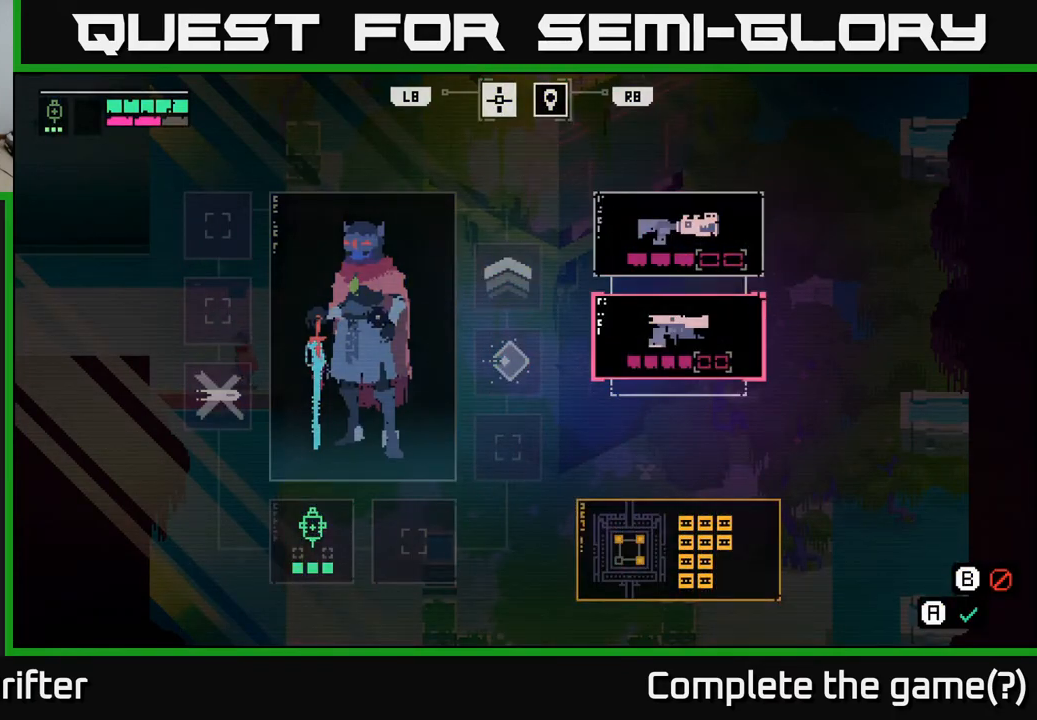
{"buttons": [], "left_stick": "center", "right_stick": "center", "events": [[17, "DPAD_DOWN", "up"]]}
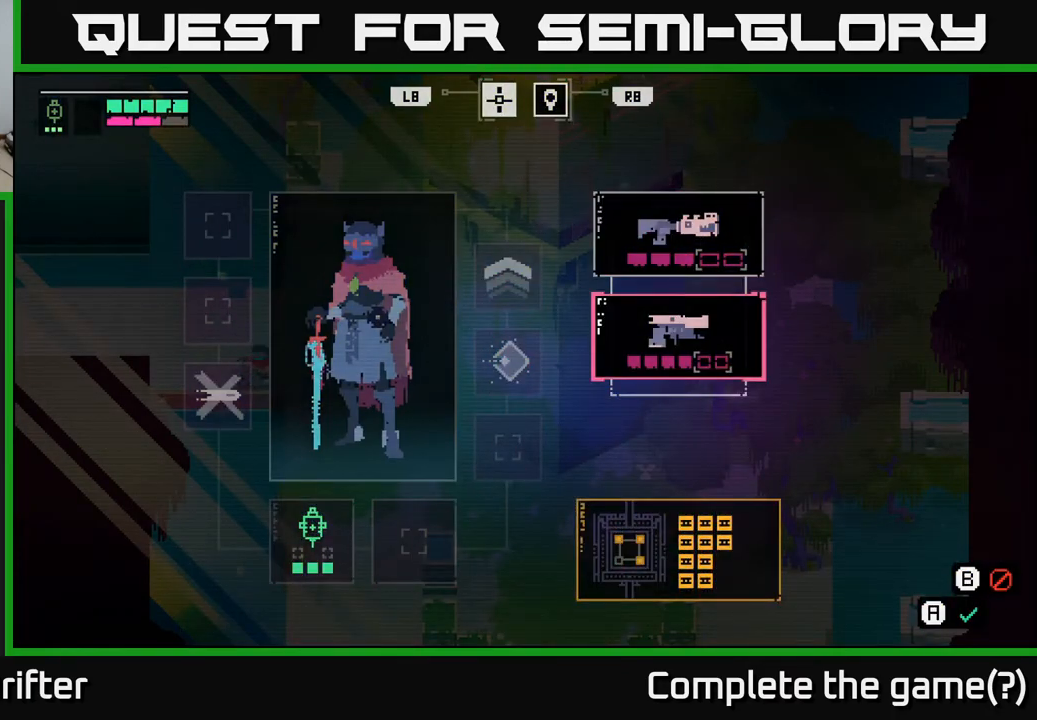
{"buttons": [], "left_stick": "center", "right_stick": "center", "events": [[83, "A", "down"], [200, "A", "up"]]}
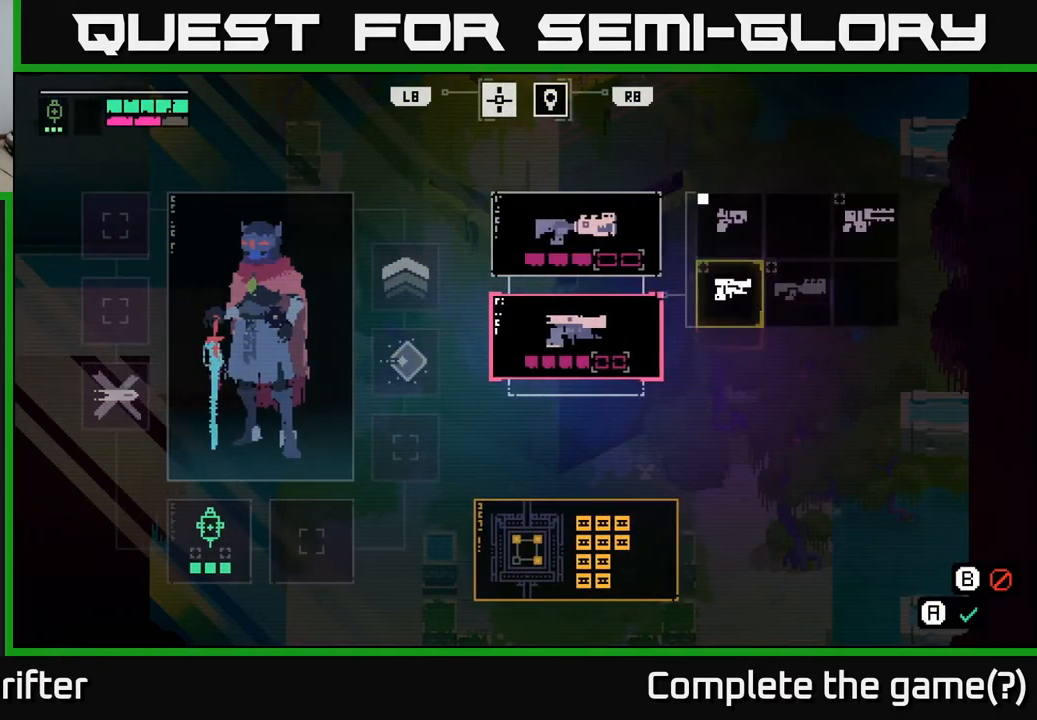
{"buttons": [], "left_stick": "center", "right_stick": "center", "events": [[217, "DPAD_UP", "down"], [317, "DPAD_UP", "up"]]}
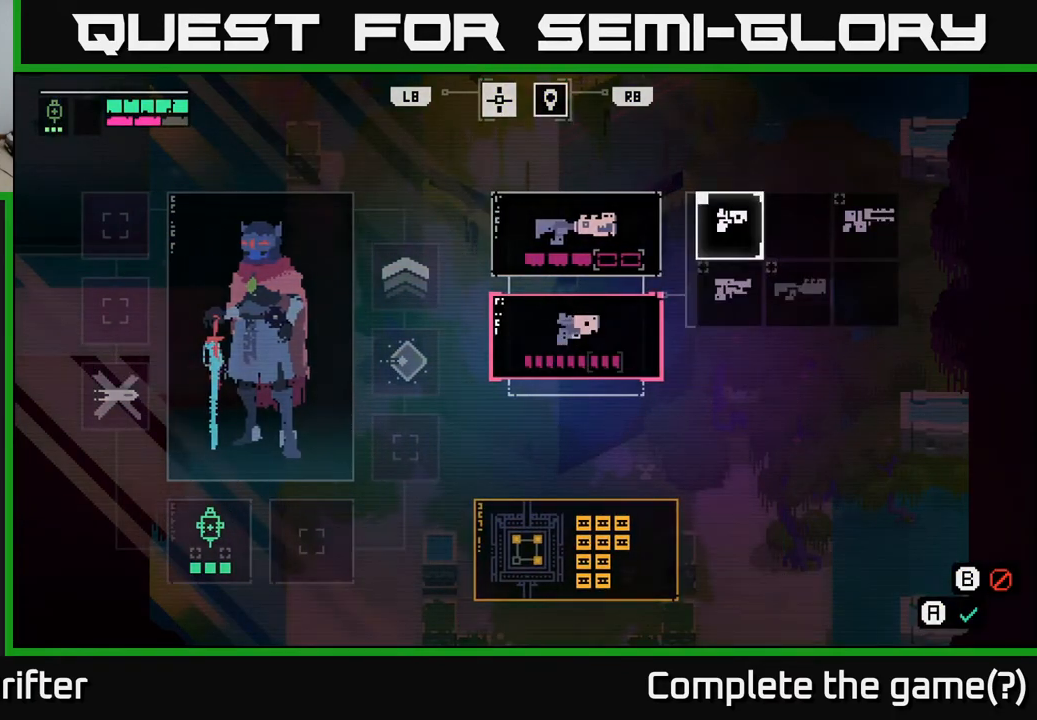
{"buttons": [], "left_stick": "center", "right_stick": "center", "events": [[117, "DPAD_DOWN", "down"], [217, "DPAD_DOWN", "up"], [283, "B", "down"], [383, "B", "up"]]}
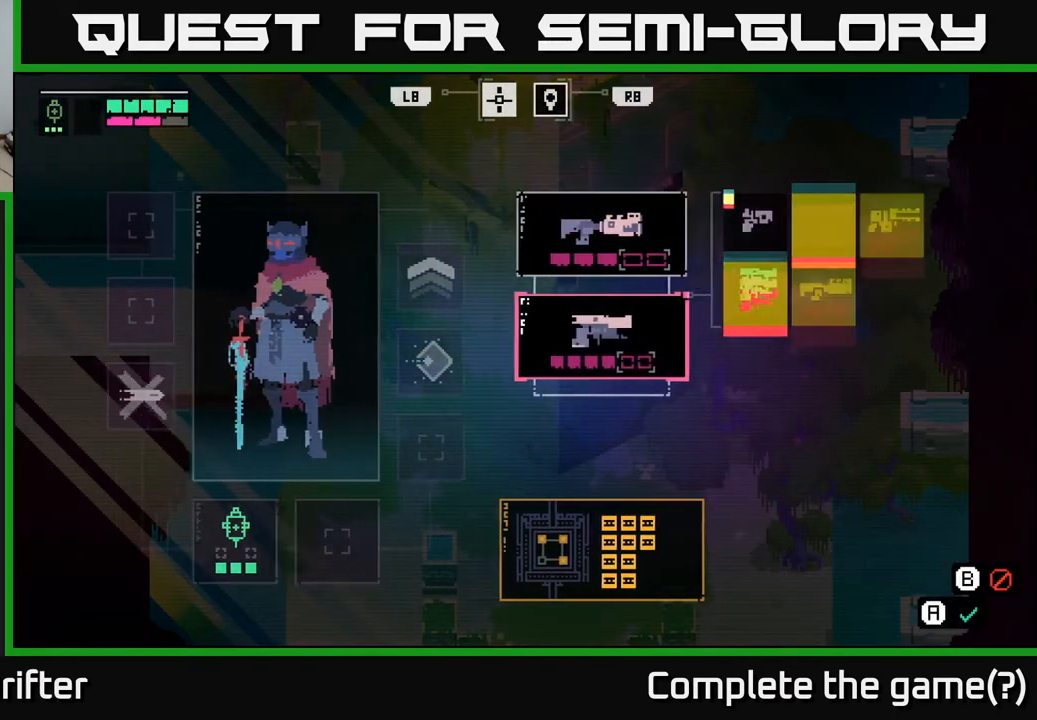
{"buttons": [], "left_stick": "center", "right_stick": "center", "events": [[67, "DPAD_UP", "down"], [167, "DPAD_UP", "up"], [400, "DPAD_UP", "down"], [467, "DPAD_UP", "up"]]}
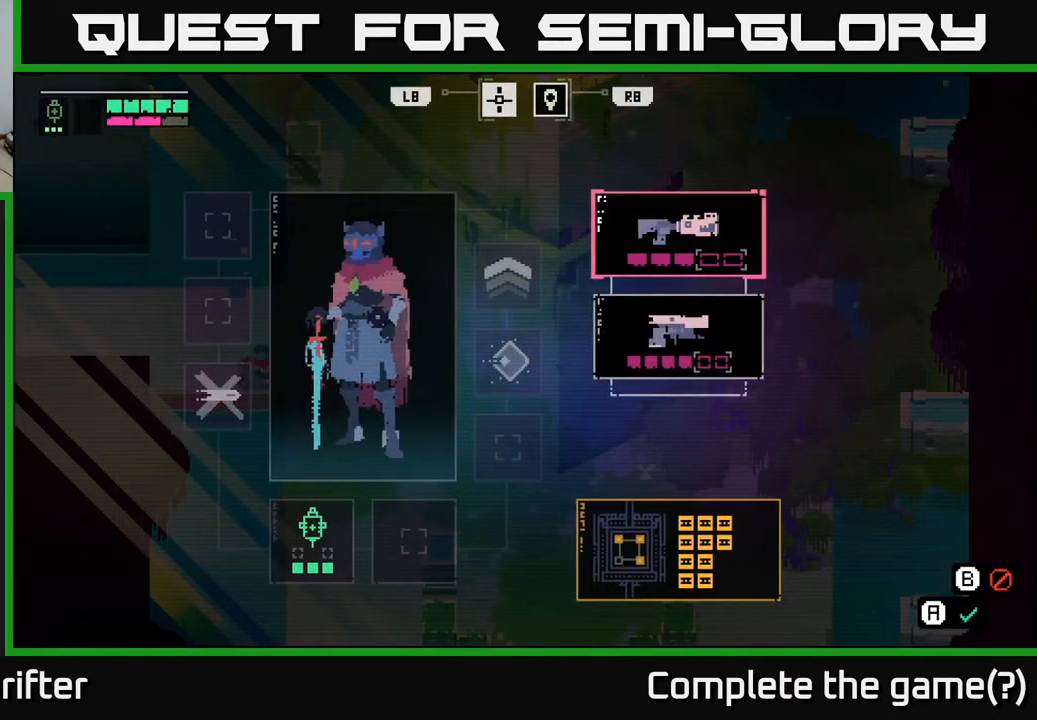
{"buttons": [], "left_stick": "center", "right_stick": "center", "events": [[117, "A", "down"], [217, "A", "up"]]}
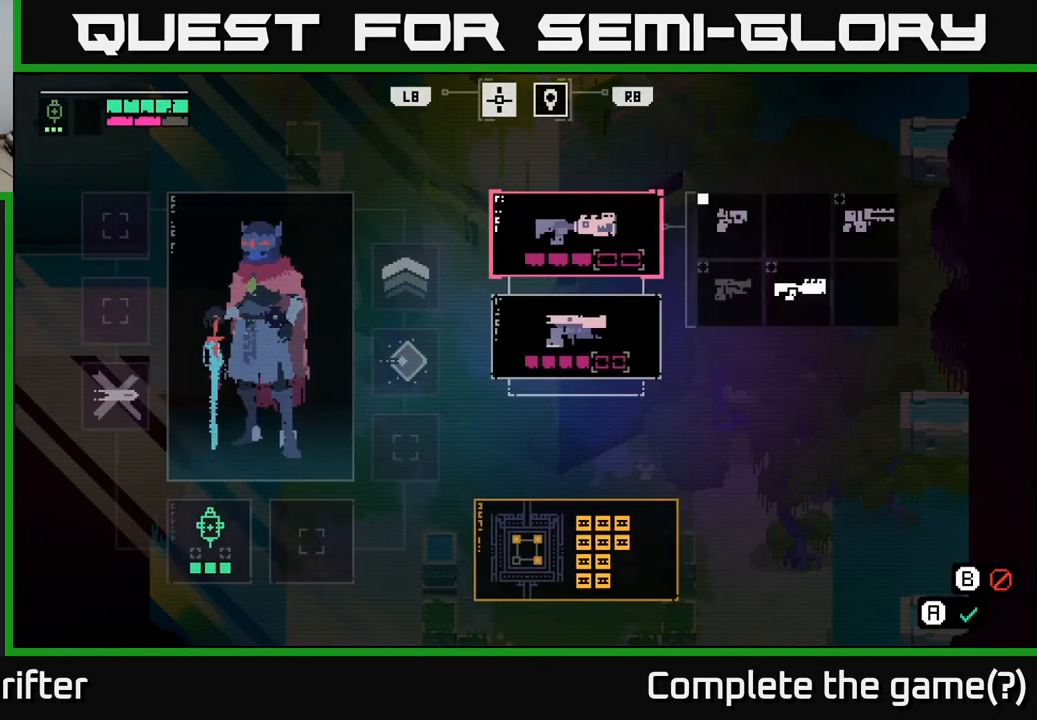
{"buttons": ["DPAD_LEFT"], "left_stick": "center", "right_stick": "center", "events": [[483, "DPAD_LEFT", "down"]]}
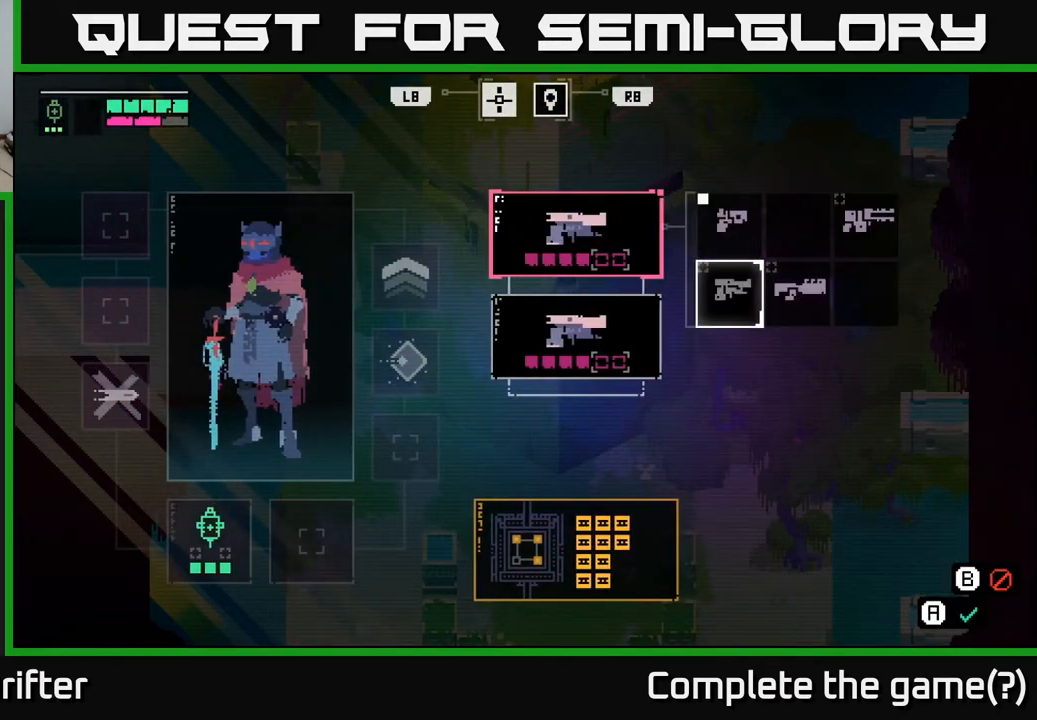
{"buttons": [], "left_stick": "center", "right_stick": "center", "events": [[83, "DPAD_LEFT", "up"], [167, "DPAD_UP", "down"], [250, "DPAD_UP", "up"], [300, "A", "down"], [383, "A", "up"]]}
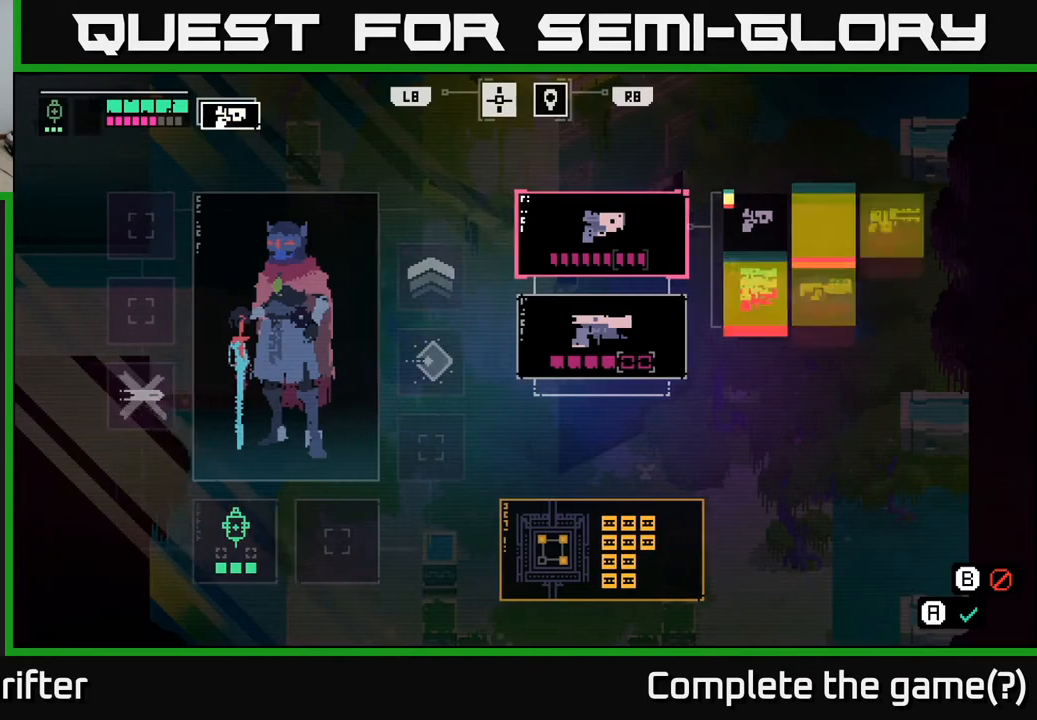
{"buttons": [], "left_stick": "center", "right_stick": "center", "events": [[317, "DPAD_DOWN", "down"], [417, "DPAD_DOWN", "up"]]}
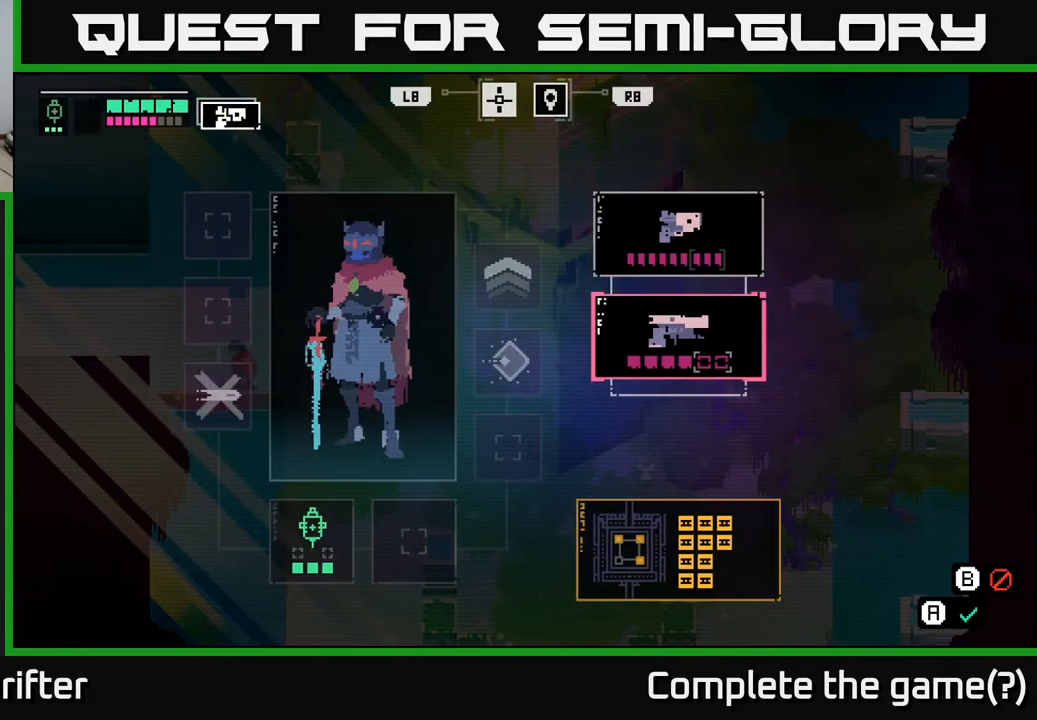
{"buttons": [], "left_stick": "center", "right_stick": "center", "events": [[67, "A", "down"], [150, "A", "up"]]}
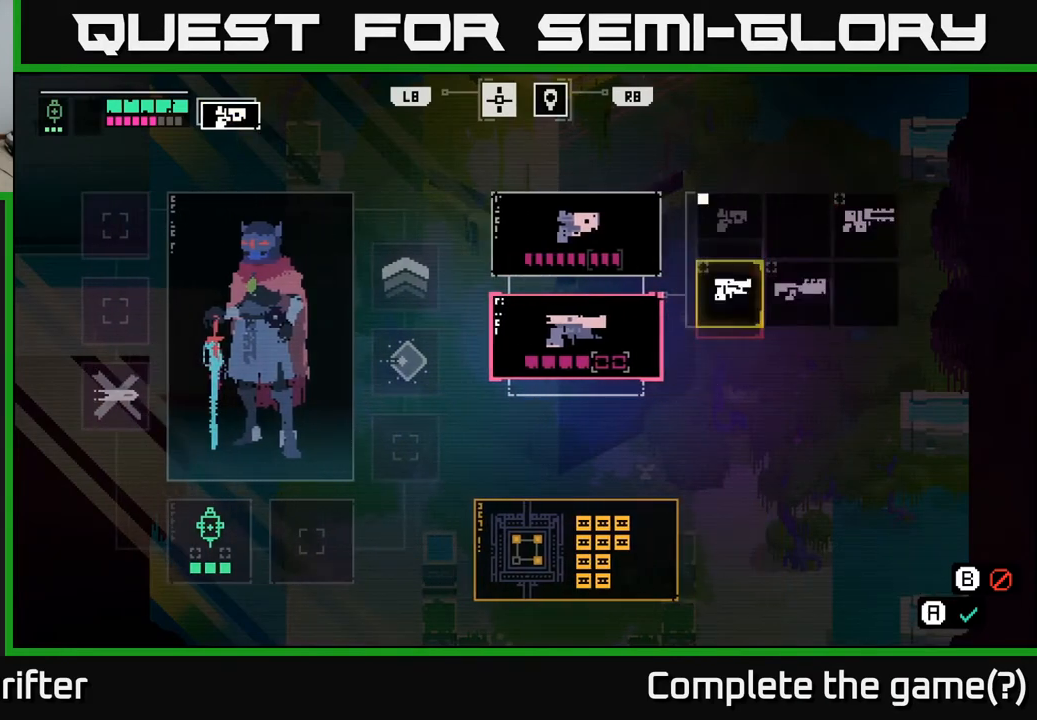
{"buttons": [], "left_stick": "center", "right_stick": "center", "events": [[50, "DPAD_RIGHT", "down"], [167, "DPAD_RIGHT", "up"]]}
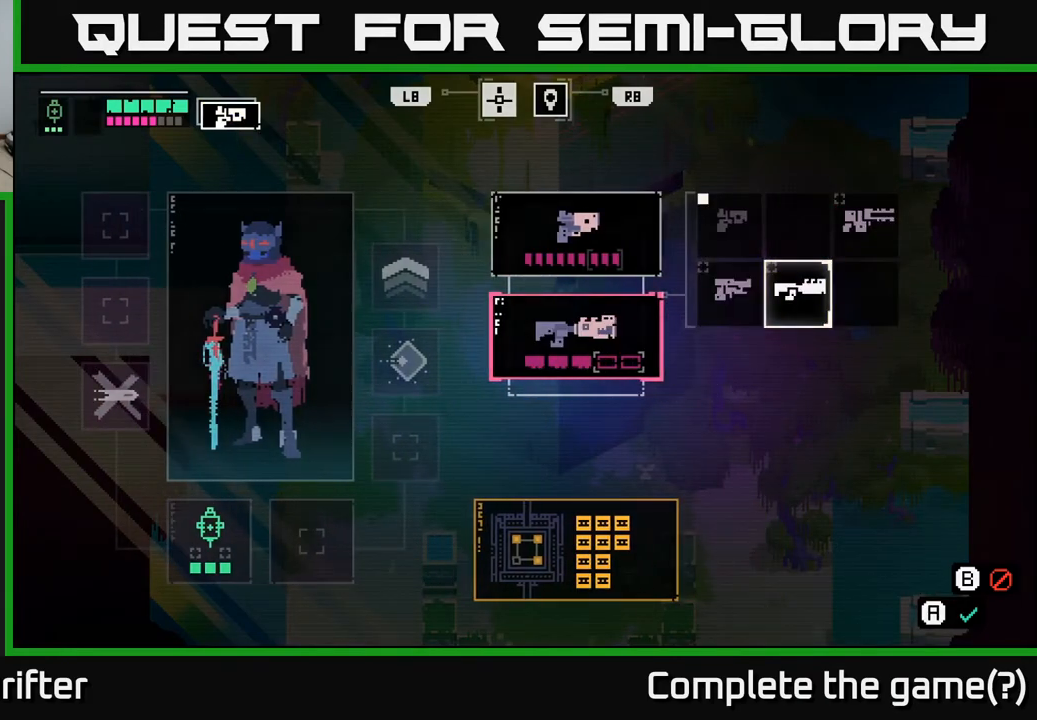
{"buttons": ["DPAD_LEFT"], "left_stick": "center", "right_stick": "center", "events": [[400, "DPAD_LEFT", "down"]]}
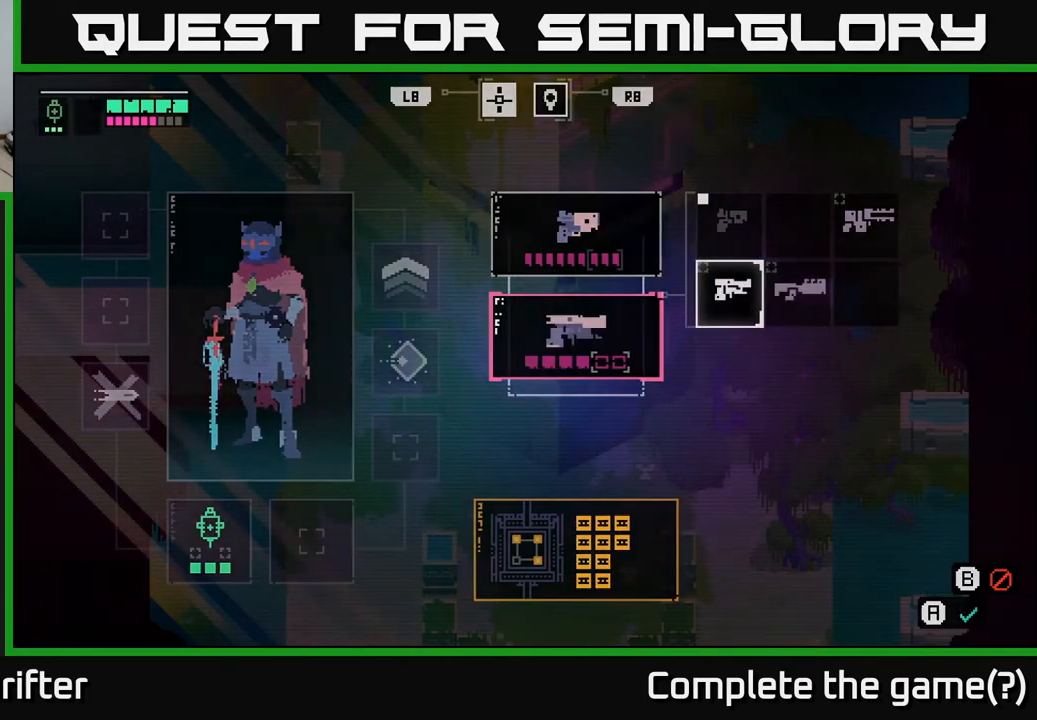
{"buttons": [], "left_stick": "center", "right_stick": "center", "events": [[17, "DPAD_LEFT", "up"], [133, "DPAD_RIGHT", "down"], [250, "DPAD_RIGHT", "up"], [400, "A", "down"], [483, "A", "up"]]}
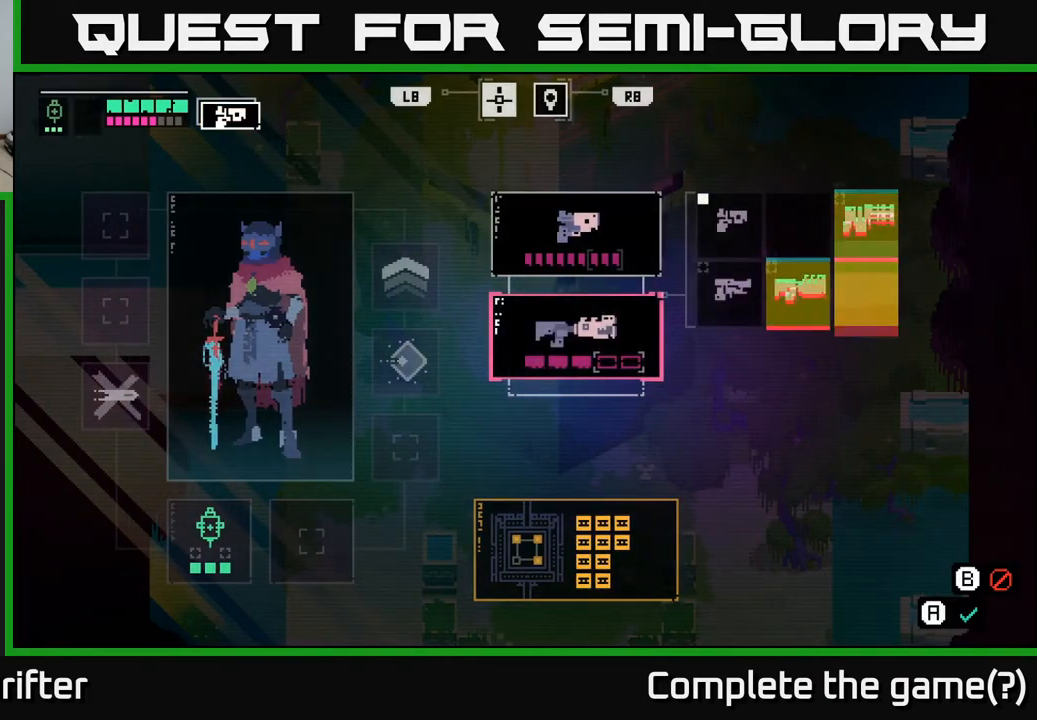
{"buttons": [], "left_stick": "center", "right_stick": "center", "events": []}